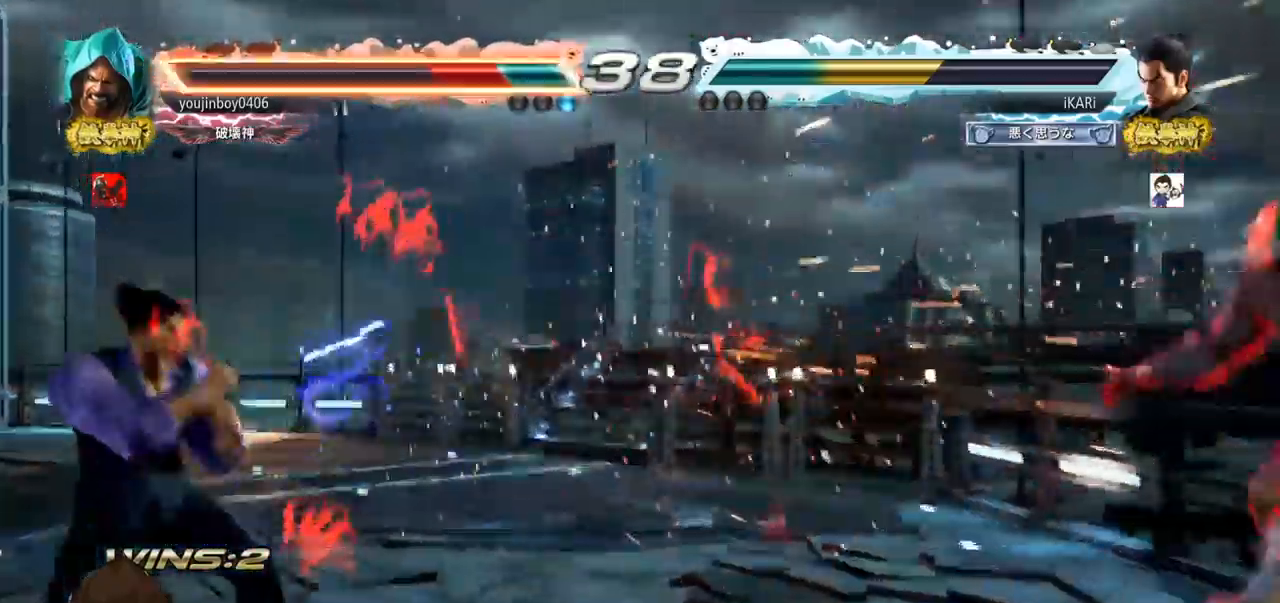
Gameplay with a controller (arcade stick); each line is a JSON object with the inputs held at the frame after it. "events" lists button and stick changes between this image and that frame as [ms after this image, input, new state], when the widget could be followed in between. Not read: L3 R3 SQUARE TRIANGLE.
{"buttons": [], "left_stick": "right", "events": [[33, "left_stick", "center"], [116, "left_stick", "right"]]}
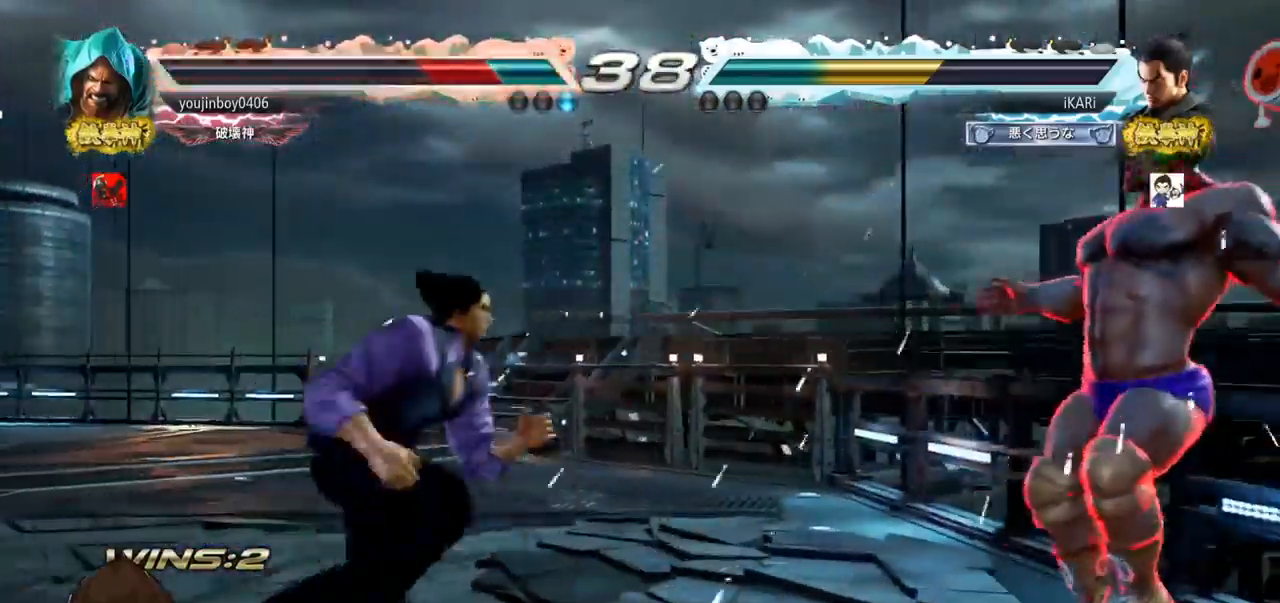
{"buttons": [], "left_stick": "left", "events": [[134, "left_stick", "center"], [484, "left_stick", "left"]]}
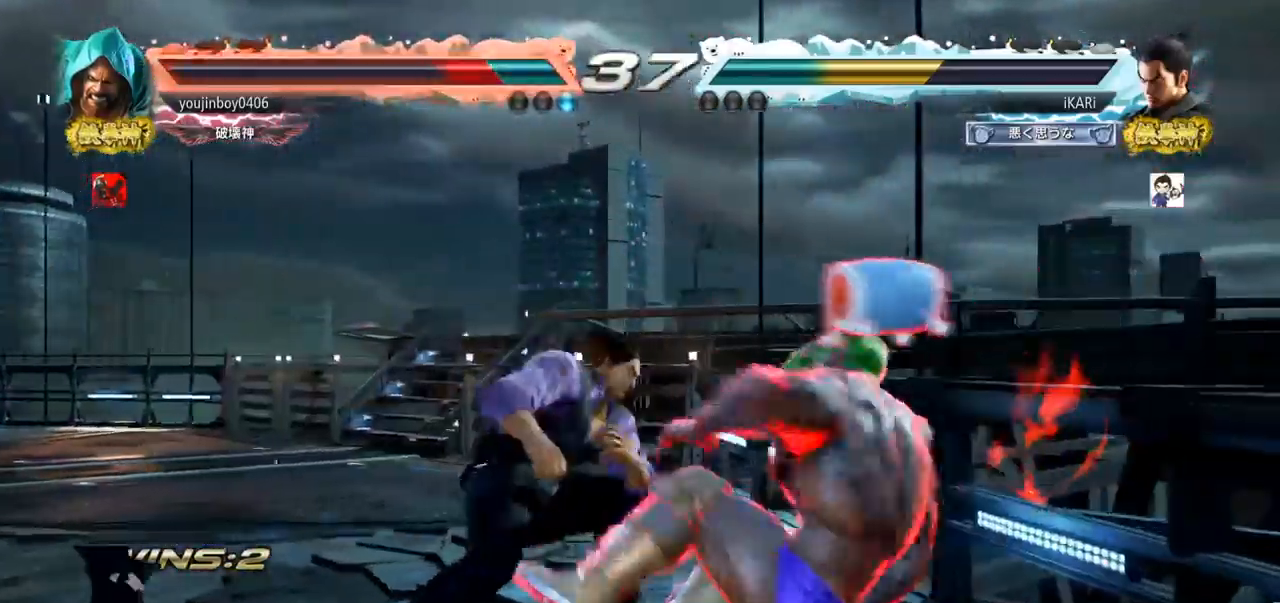
{"buttons": [], "left_stick": "left", "events": [[133, "left_stick", "down-left"], [166, "CIRCLE", "down"], [200, "CIRCLE", "up"], [333, "left_stick", "left"]]}
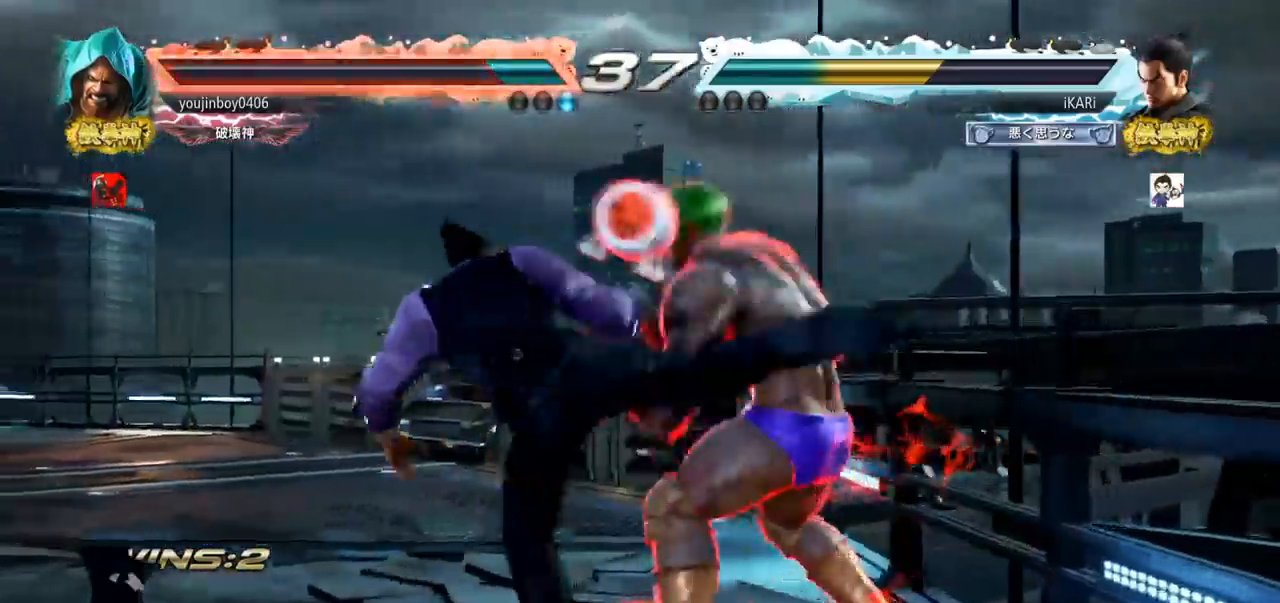
{"buttons": [], "left_stick": "right", "events": [[167, "left_stick", "center"], [250, "left_stick", "right"]]}
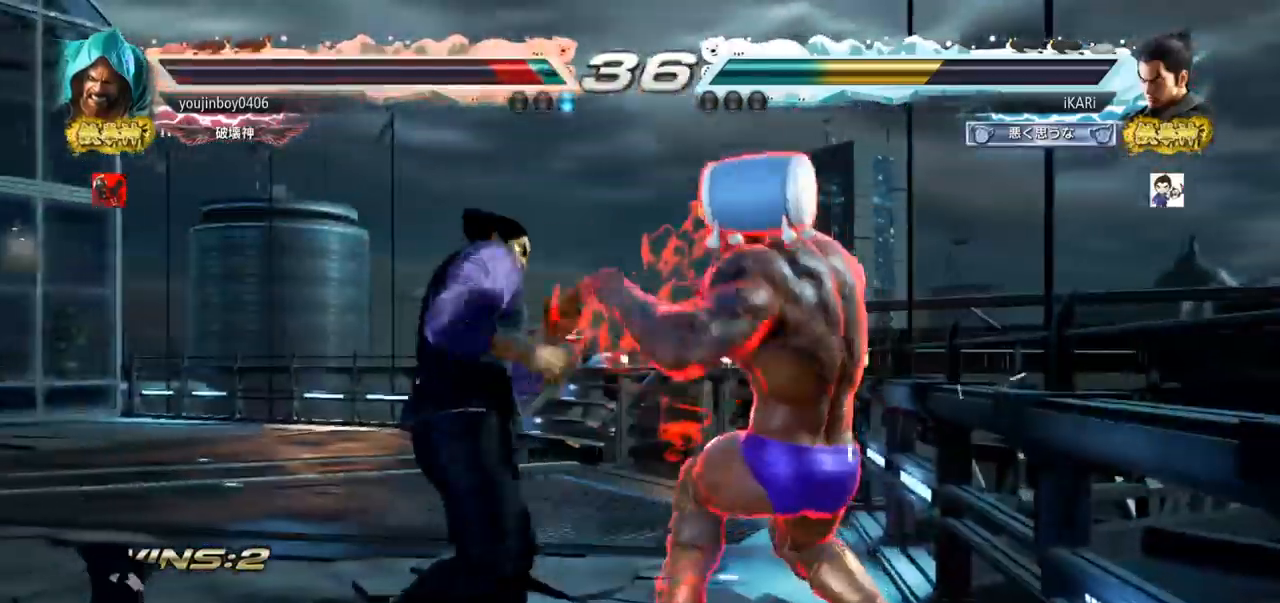
{"buttons": [], "left_stick": "down-right", "events": [[83, "left_stick", "center"], [367, "left_stick", "down-right"], [433, "CIRCLE", "down"], [467, "CIRCLE", "up"]]}
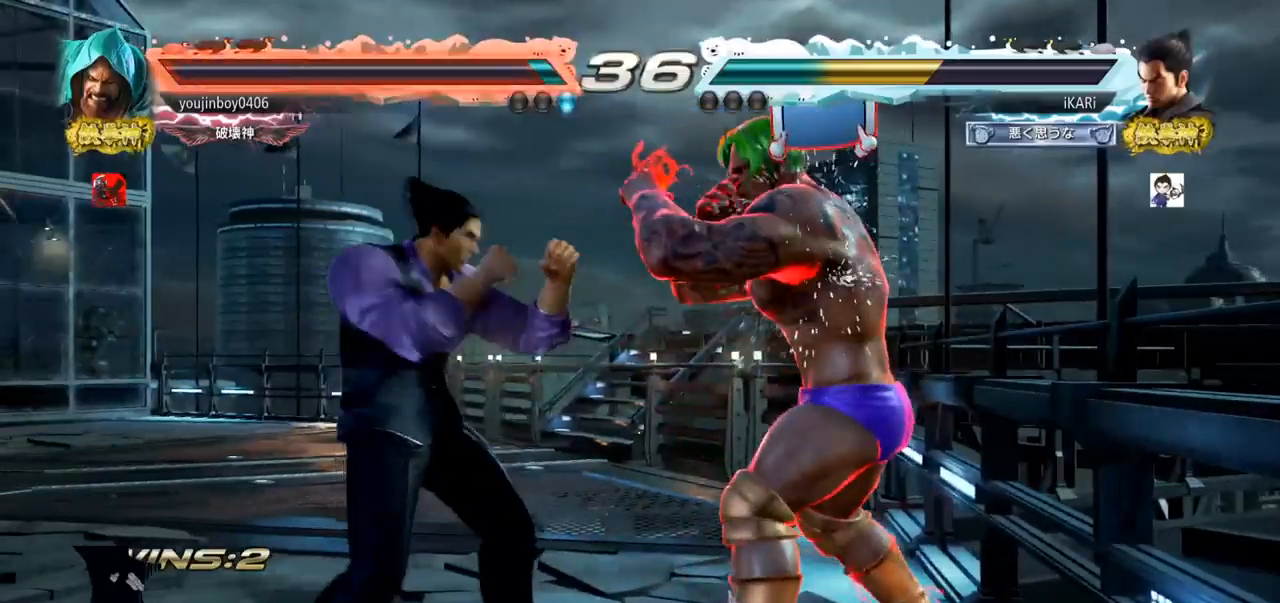
{"buttons": [], "left_stick": "left", "events": [[83, "left_stick", "center"], [501, "left_stick", "left"]]}
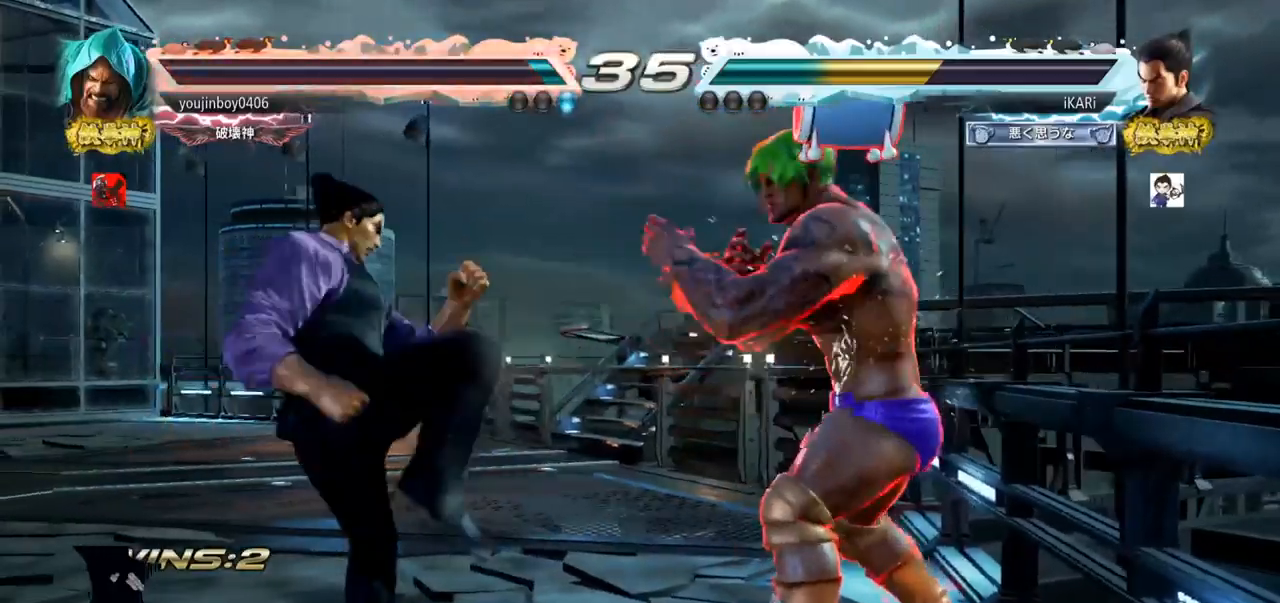
{"buttons": [], "left_stick": "left", "events": [[50, "left_stick", "center"], [100, "left_stick", "left"]]}
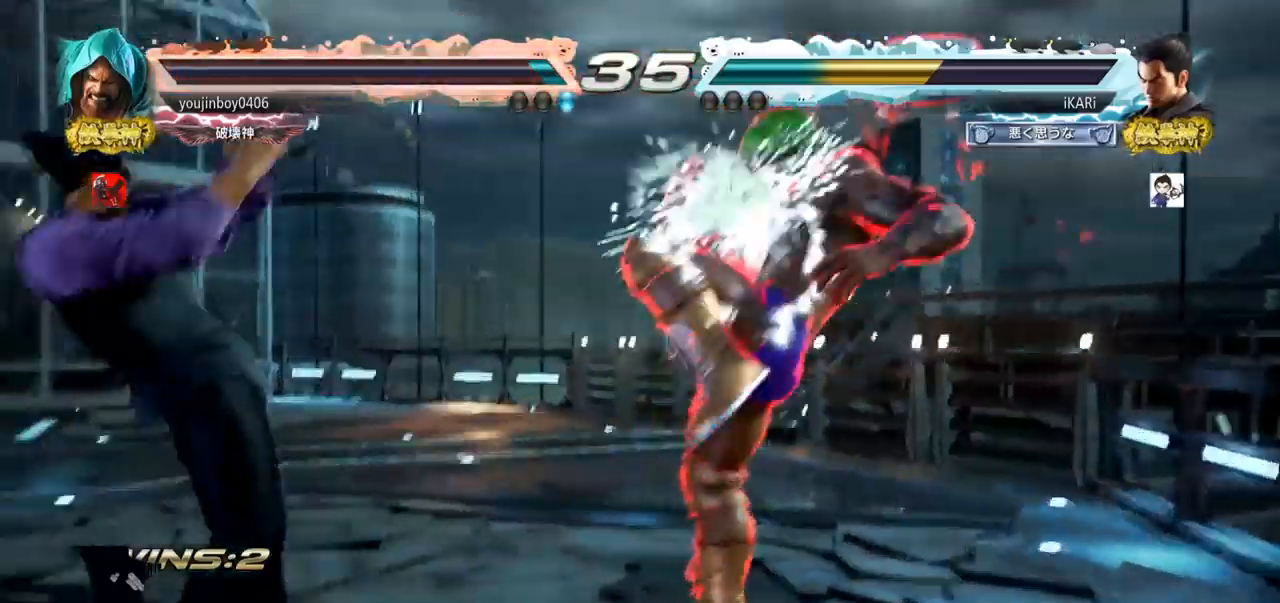
{"buttons": [], "left_stick": "center", "events": [[84, "left_stick", "center"], [167, "left_stick", "up"], [234, "left_stick", "center"]]}
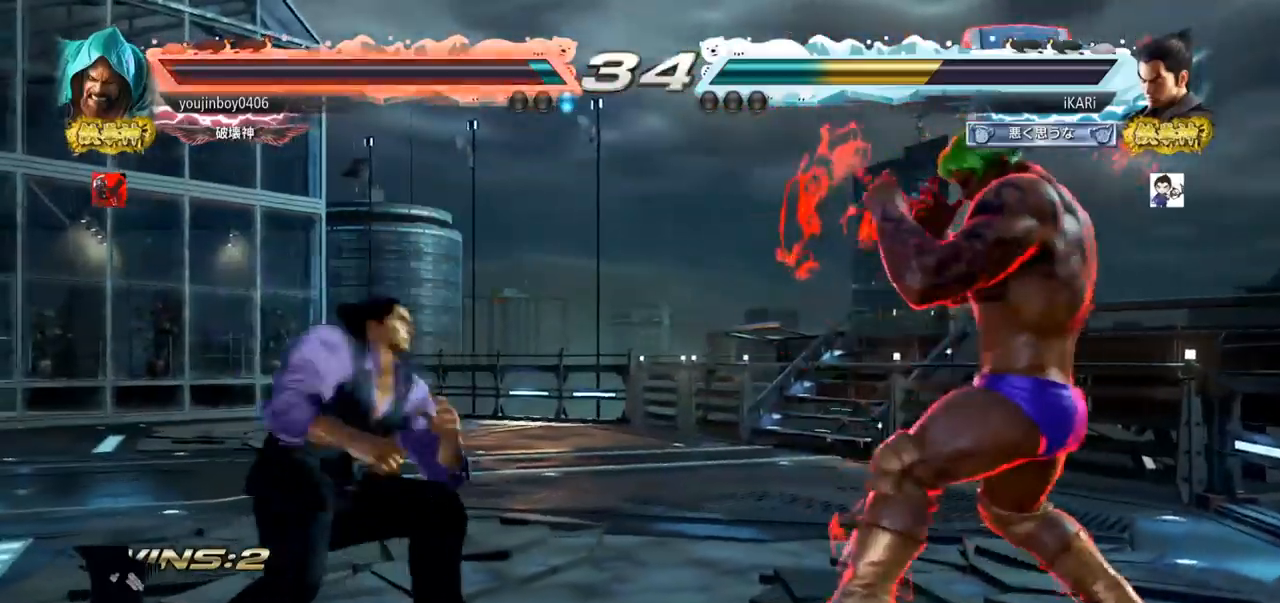
{"buttons": [], "left_stick": "right", "events": [[16, "left_stick", "left"], [133, "left_stick", "right"], [383, "CROSS", "down"], [450, "CROSS", "up"]]}
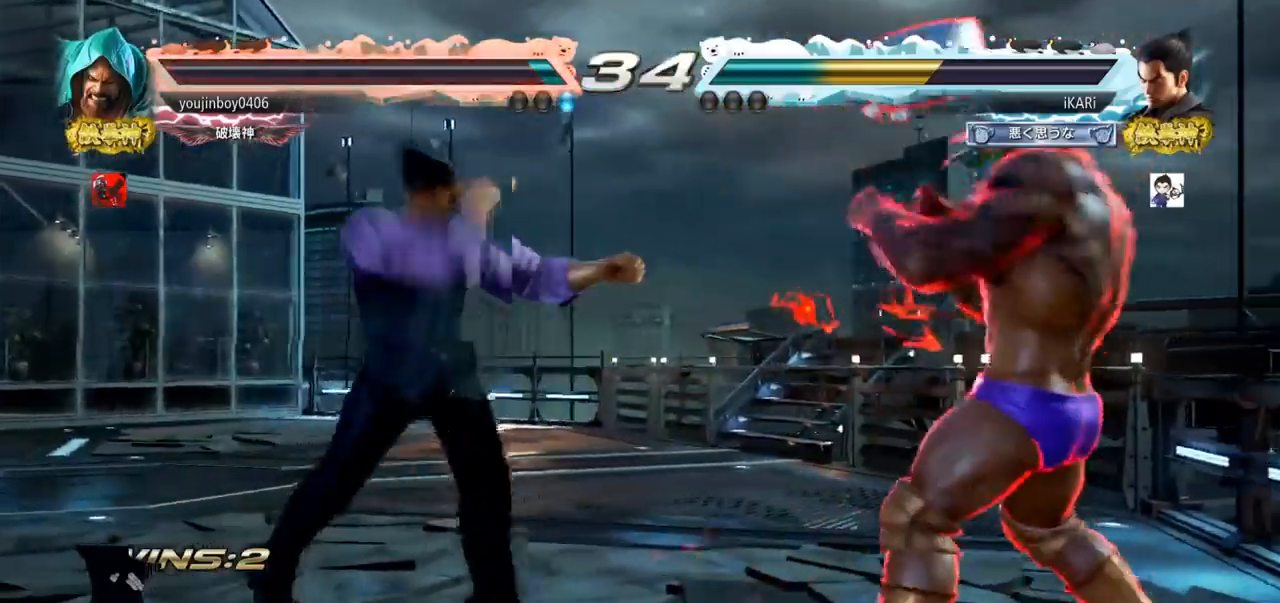
{"buttons": [], "left_stick": "center", "events": [[200, "left_stick", "center"]]}
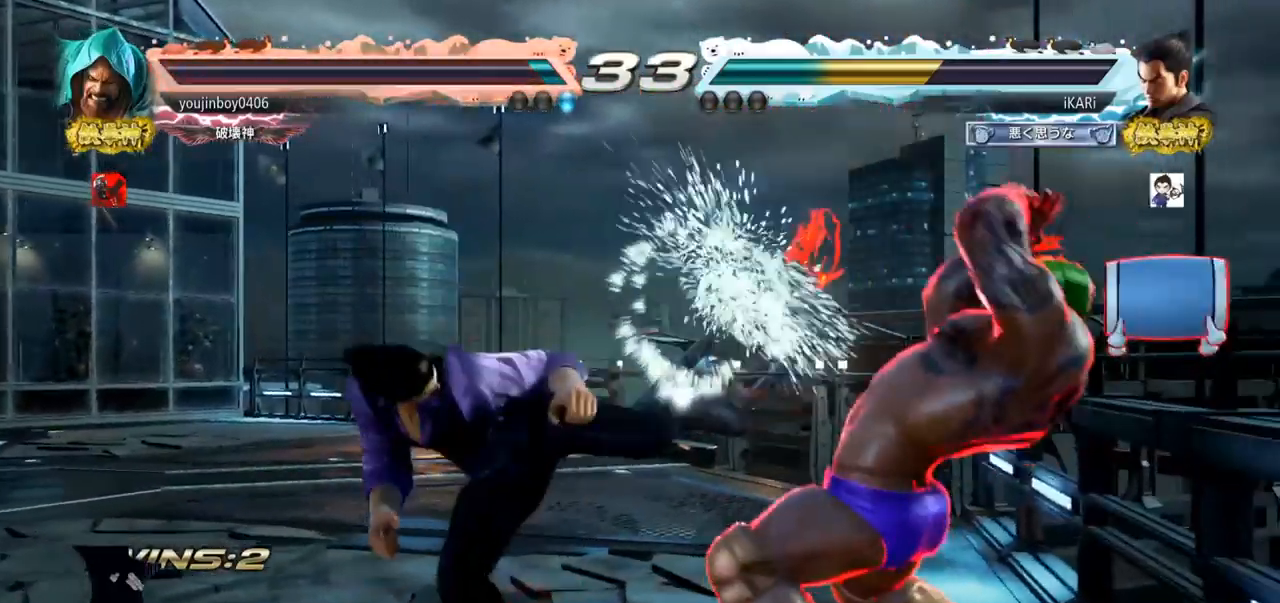
{"buttons": [], "left_stick": "right", "events": [[216, "left_stick", "right"], [367, "CIRCLE", "down"], [417, "CIRCLE", "up"]]}
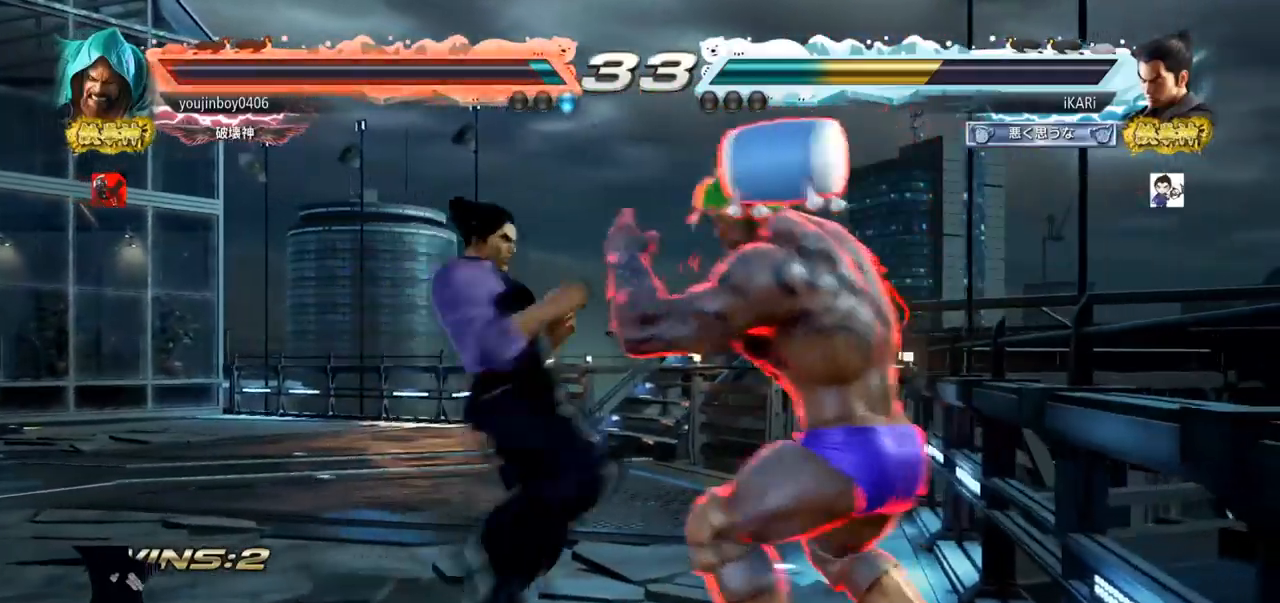
{"buttons": [], "left_stick": "right", "events": []}
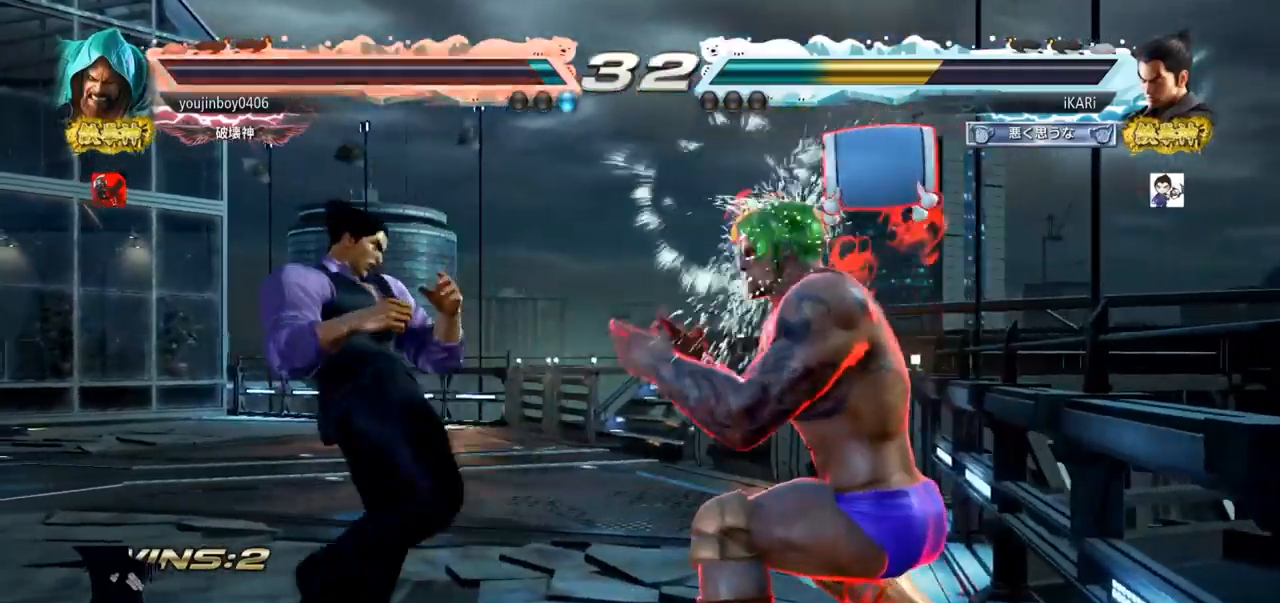
{"buttons": [], "left_stick": "center", "events": [[33, "left_stick", "down-right"], [100, "CIRCLE", "down"], [150, "CIRCLE", "up"], [283, "left_stick", "center"]]}
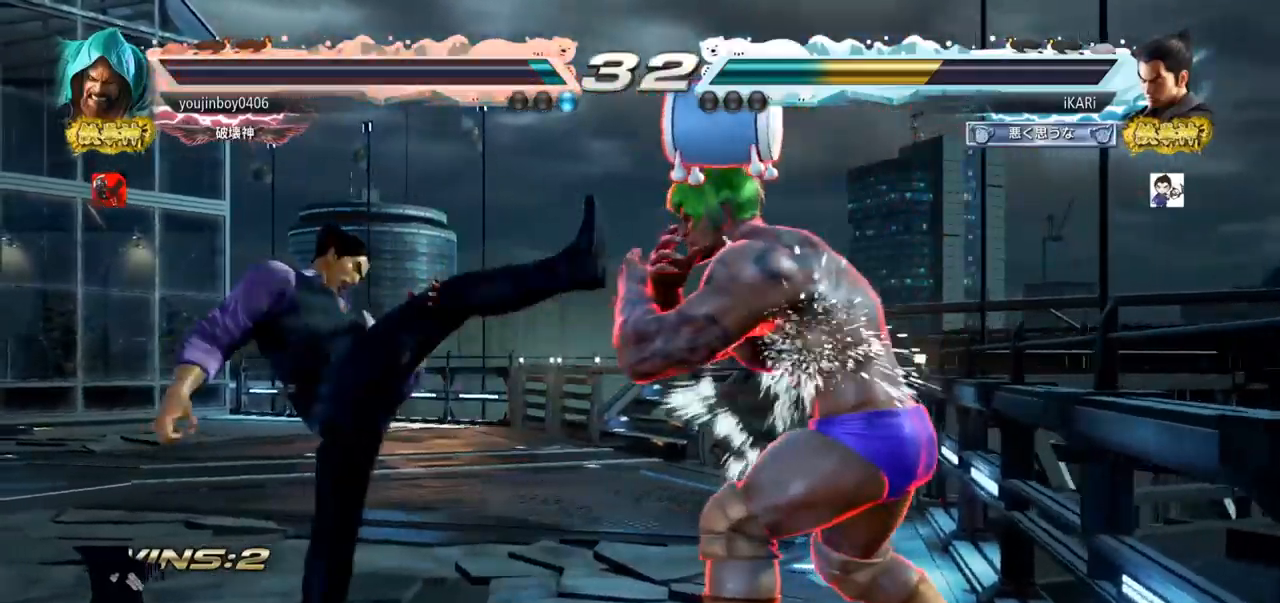
{"buttons": [], "left_stick": "left", "events": [[267, "left_stick", "left"]]}
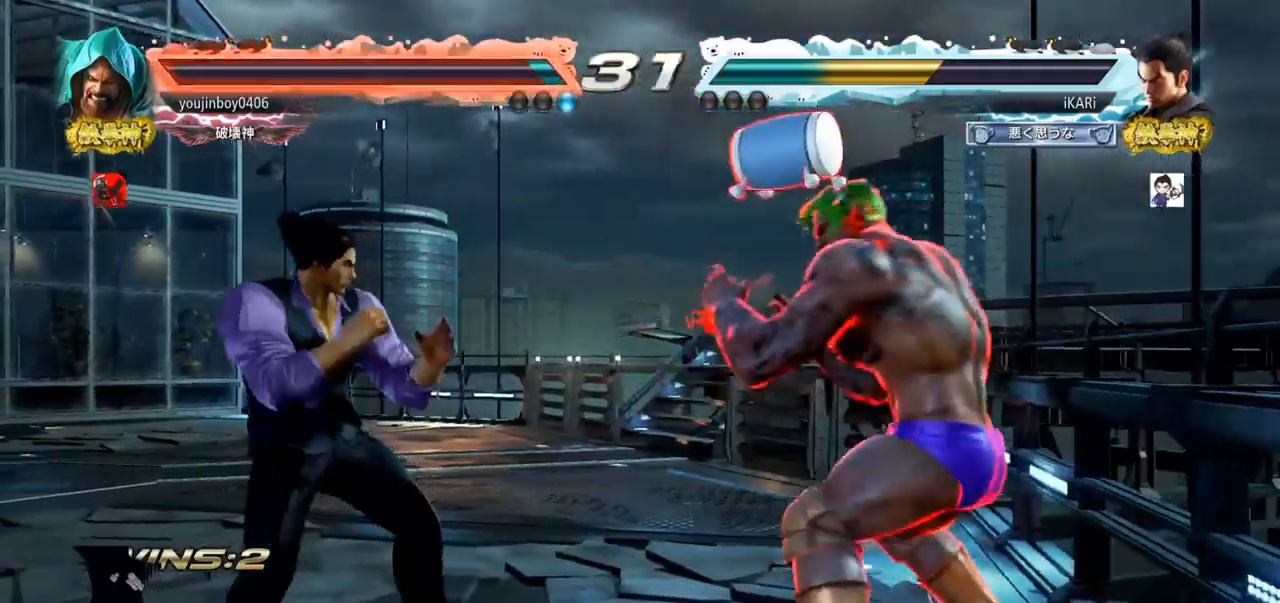
{"buttons": [], "left_stick": "center", "events": [[116, "left_stick", "center"], [166, "left_stick", "left"], [216, "left_stick", "center"], [283, "left_stick", "left"], [417, "left_stick", "center"]]}
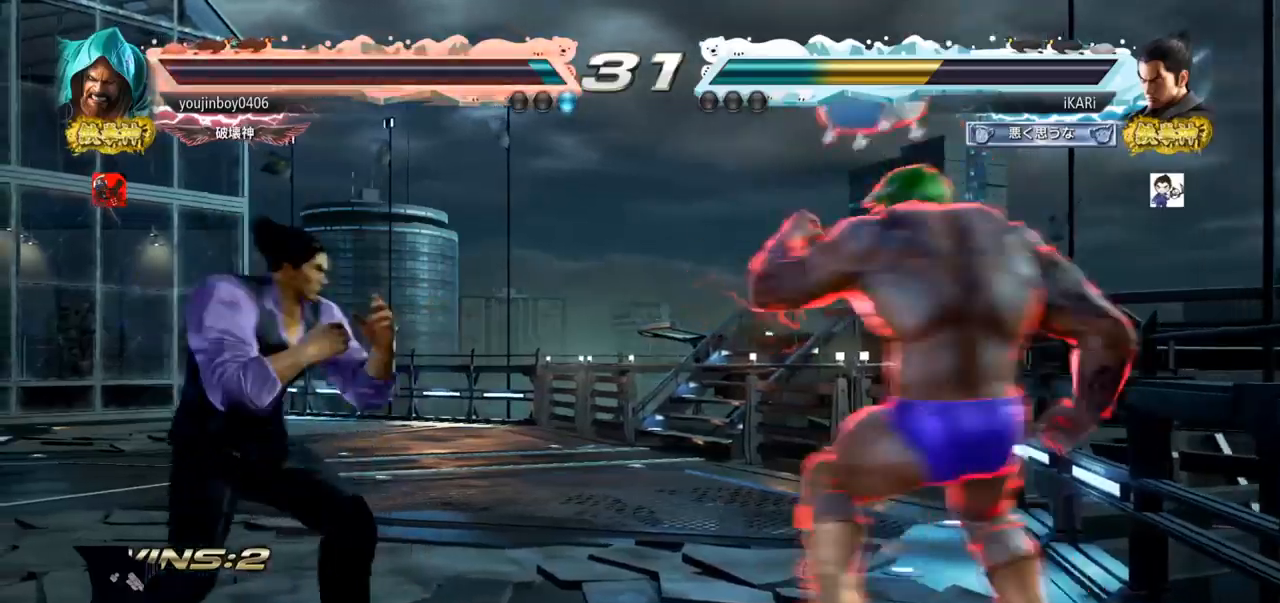
{"buttons": [], "left_stick": "left", "events": [[117, "left_stick", "left"]]}
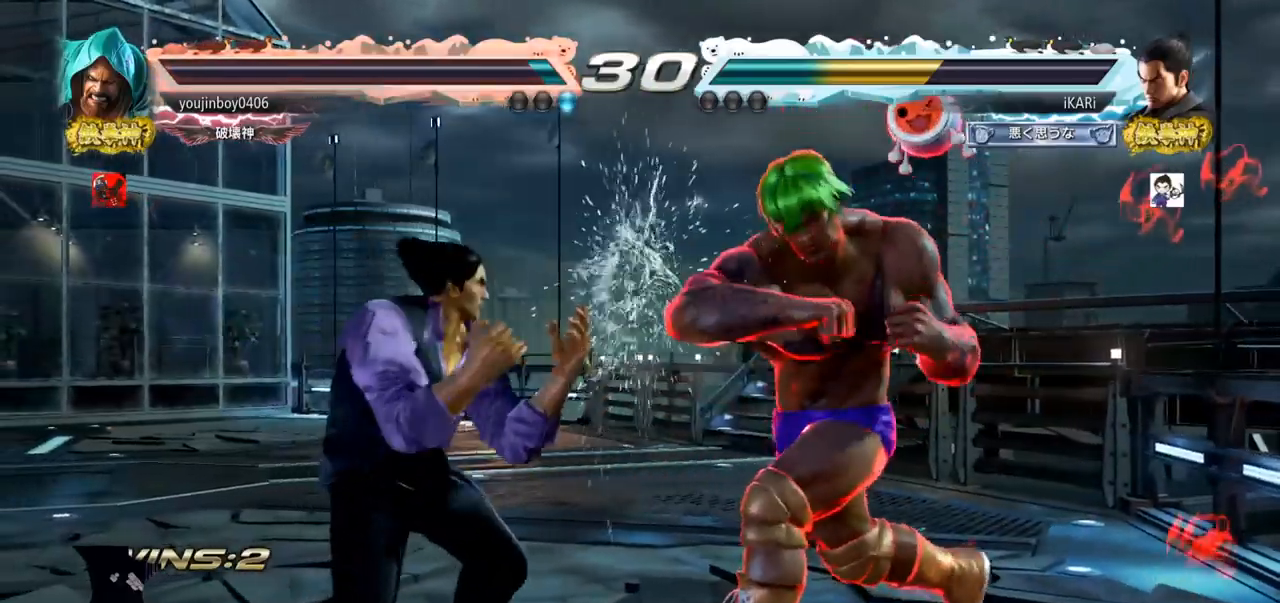
{"buttons": [], "left_stick": "center", "events": [[200, "left_stick", "down"], [433, "left_stick", "left"], [483, "left_stick", "center"]]}
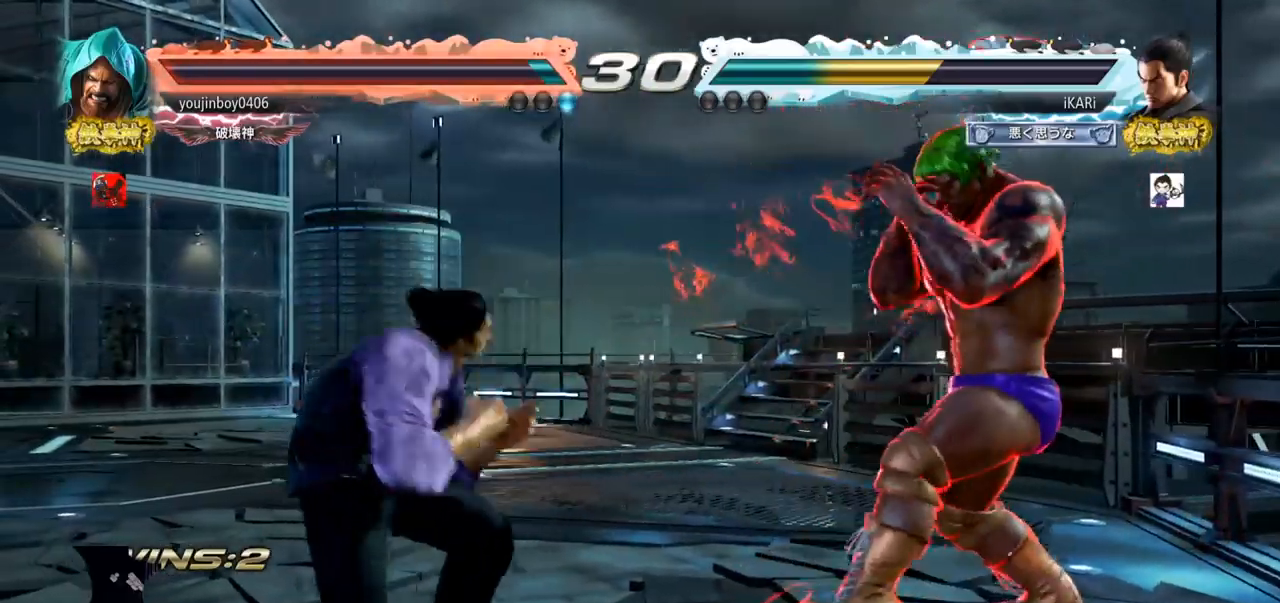
{"buttons": [], "left_stick": "center", "events": [[33, "left_stick", "left"], [267, "left_stick", "center"], [334, "left_stick", "left"], [417, "left_stick", "center"]]}
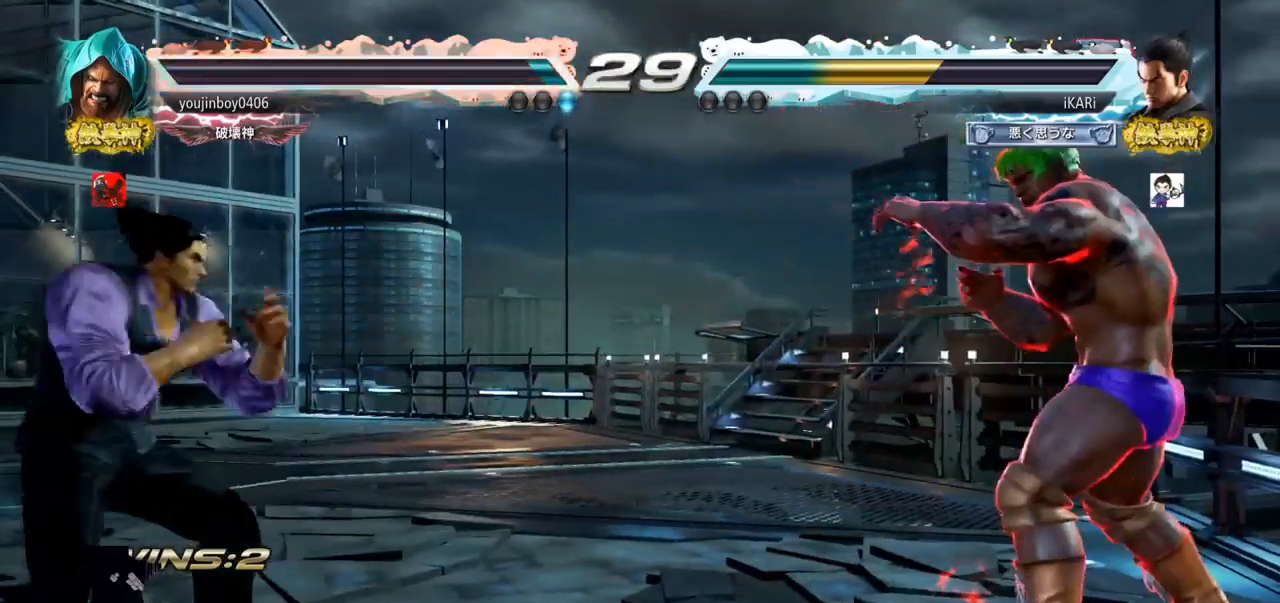
{"buttons": [], "left_stick": "left", "events": [[166, "left_stick", "left"], [233, "left_stick", "up"], [283, "left_stick", "center"], [483, "left_stick", "left"]]}
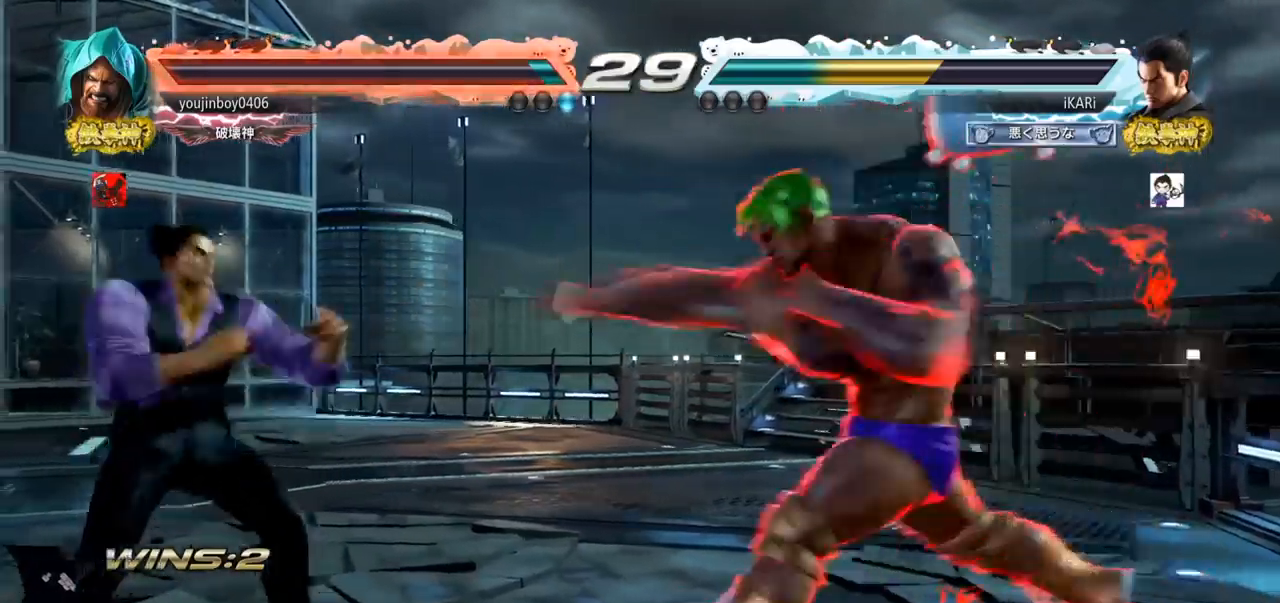
{"buttons": ["CROSS"], "left_stick": "right", "events": [[100, "left_stick", "center"], [150, "left_stick", "left"], [334, "left_stick", "center"], [400, "left_stick", "right"], [467, "CROSS", "down"]]}
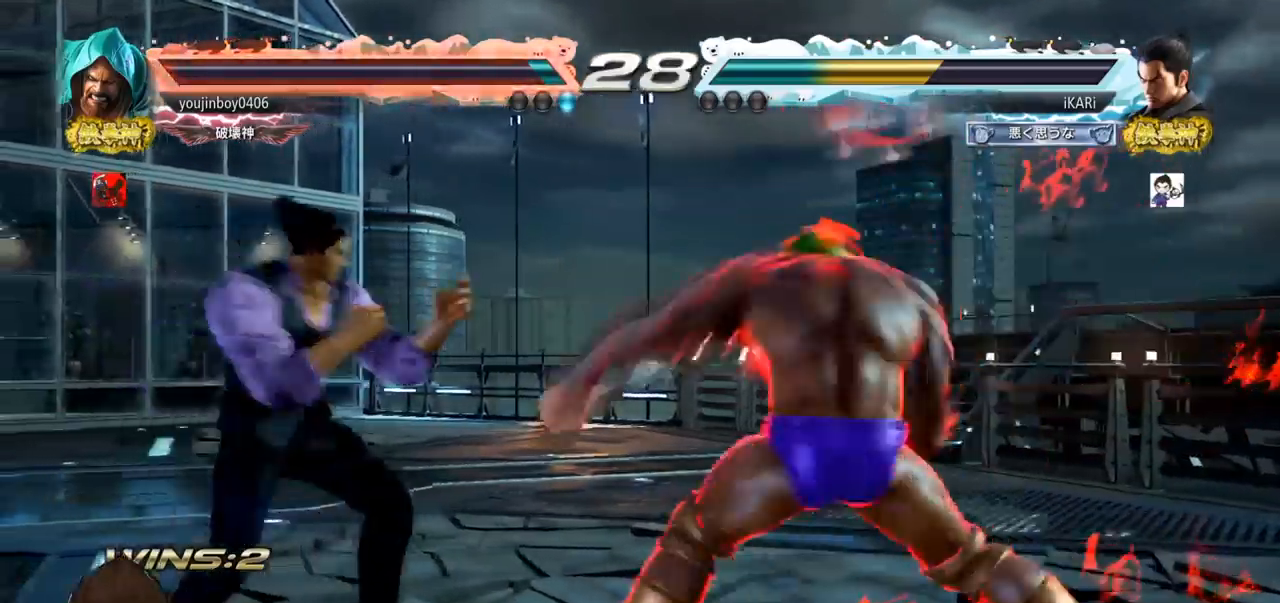
{"buttons": [], "left_stick": "center", "events": [[50, "CROSS", "up"], [183, "left_stick", "center"]]}
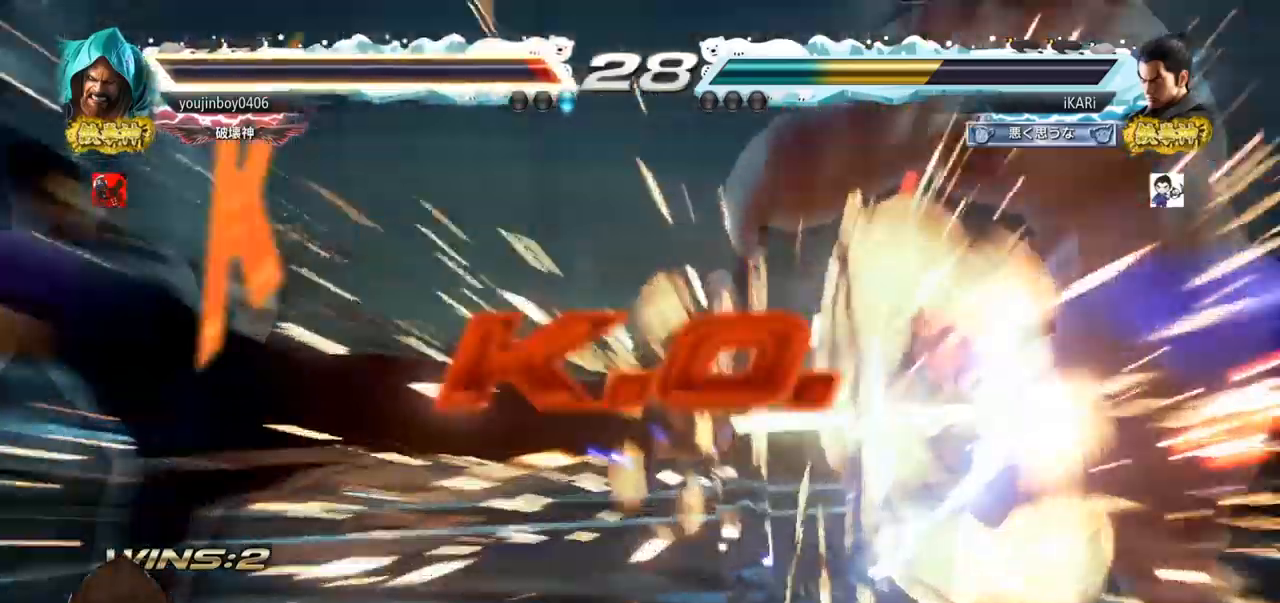
{"buttons": [], "left_stick": "center", "events": []}
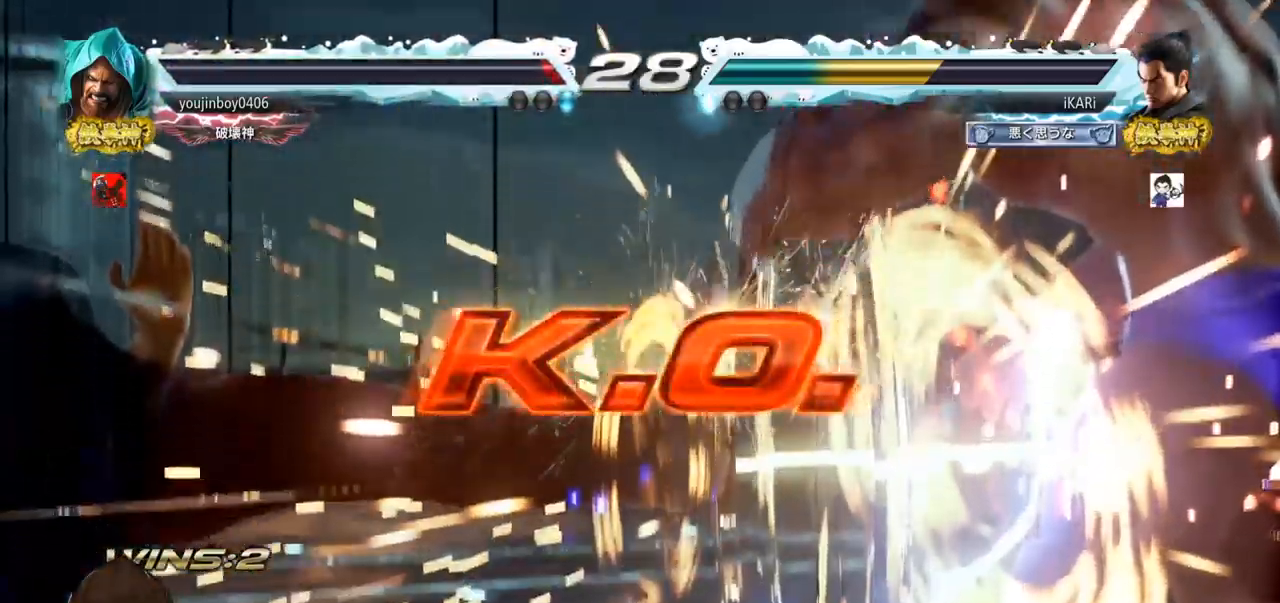
{"buttons": [], "left_stick": "center", "events": []}
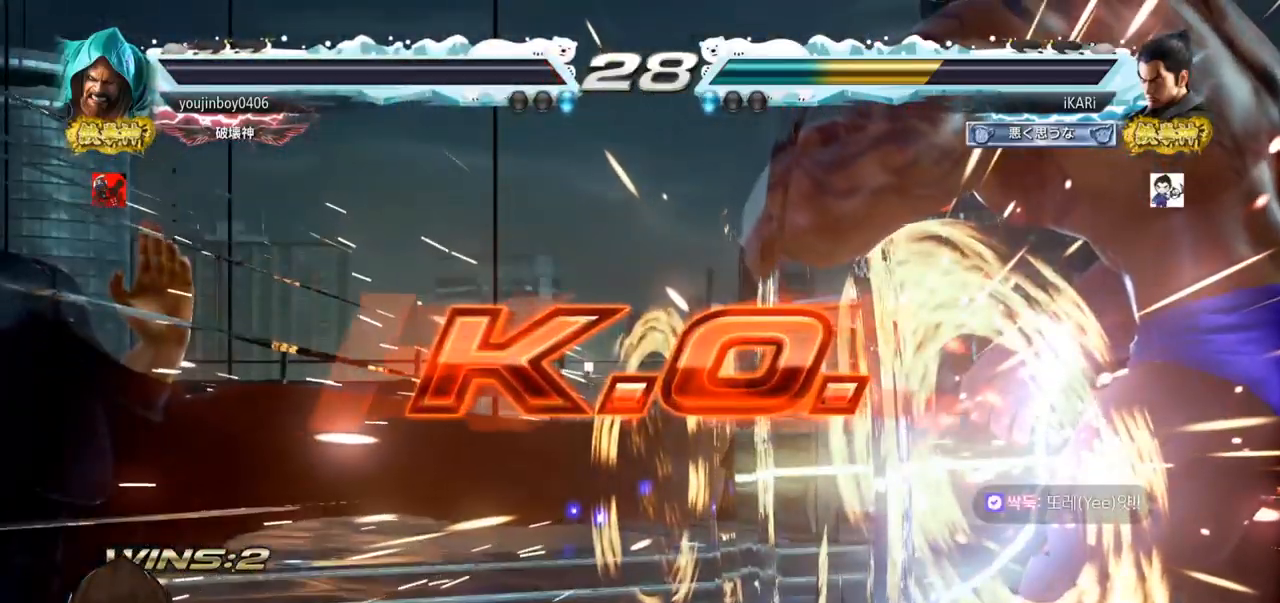
{"buttons": [], "left_stick": "center", "events": []}
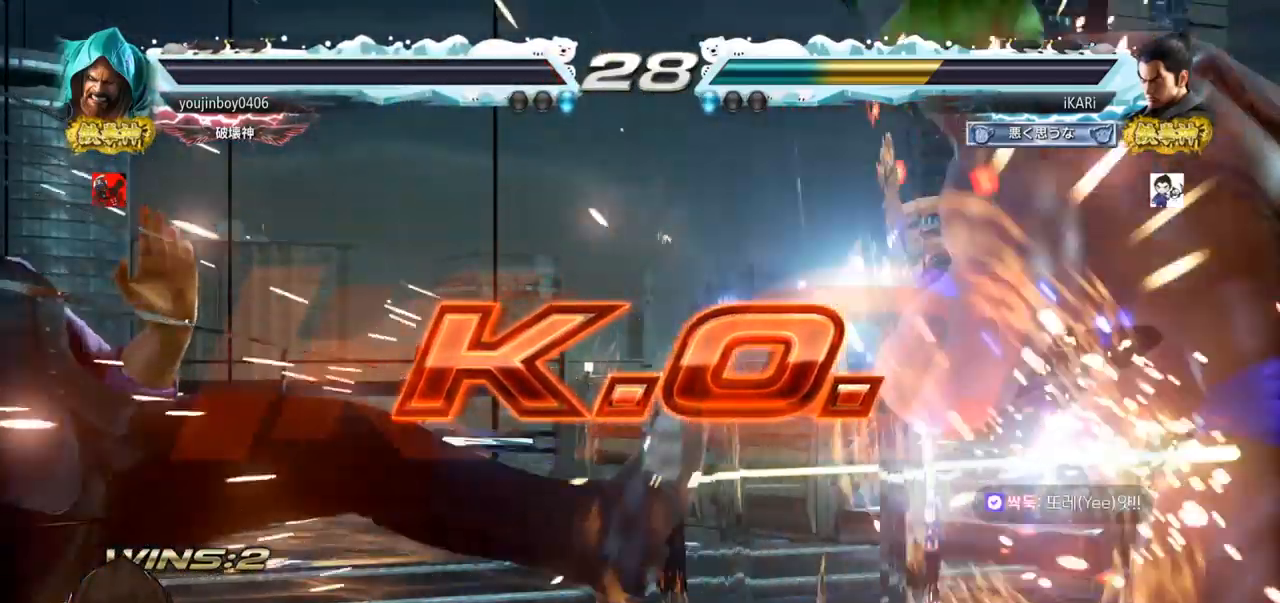
{"buttons": [], "left_stick": "center", "events": []}
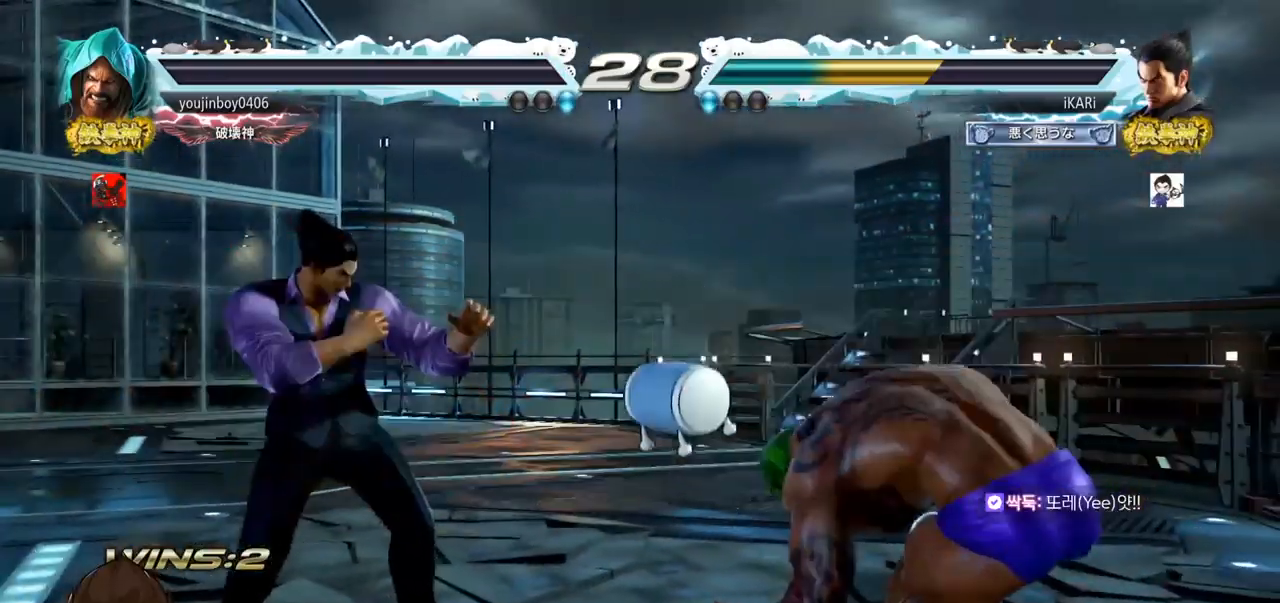
{"buttons": [], "left_stick": "center", "events": []}
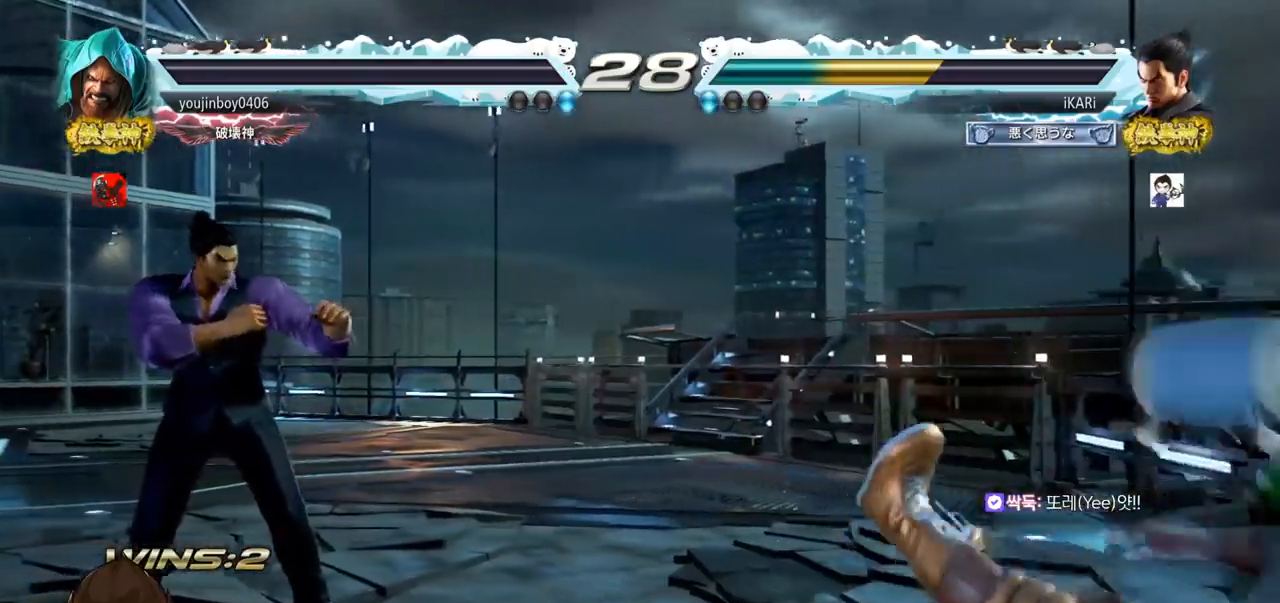
{"buttons": [], "left_stick": "center", "events": []}
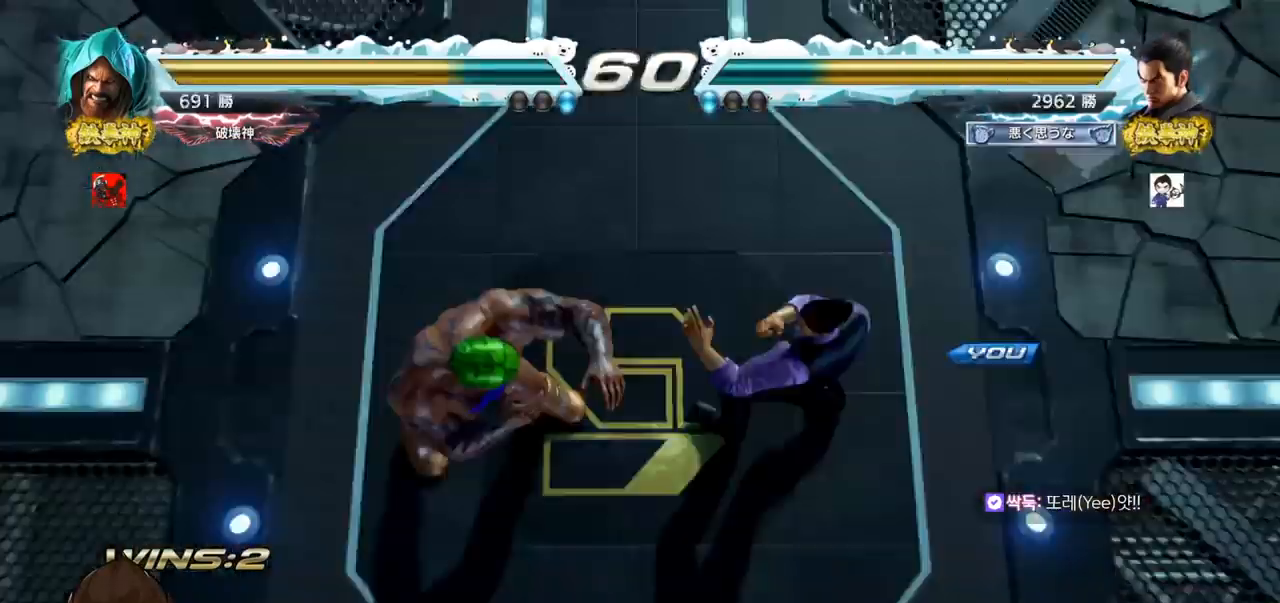
{"buttons": [], "left_stick": "center", "events": []}
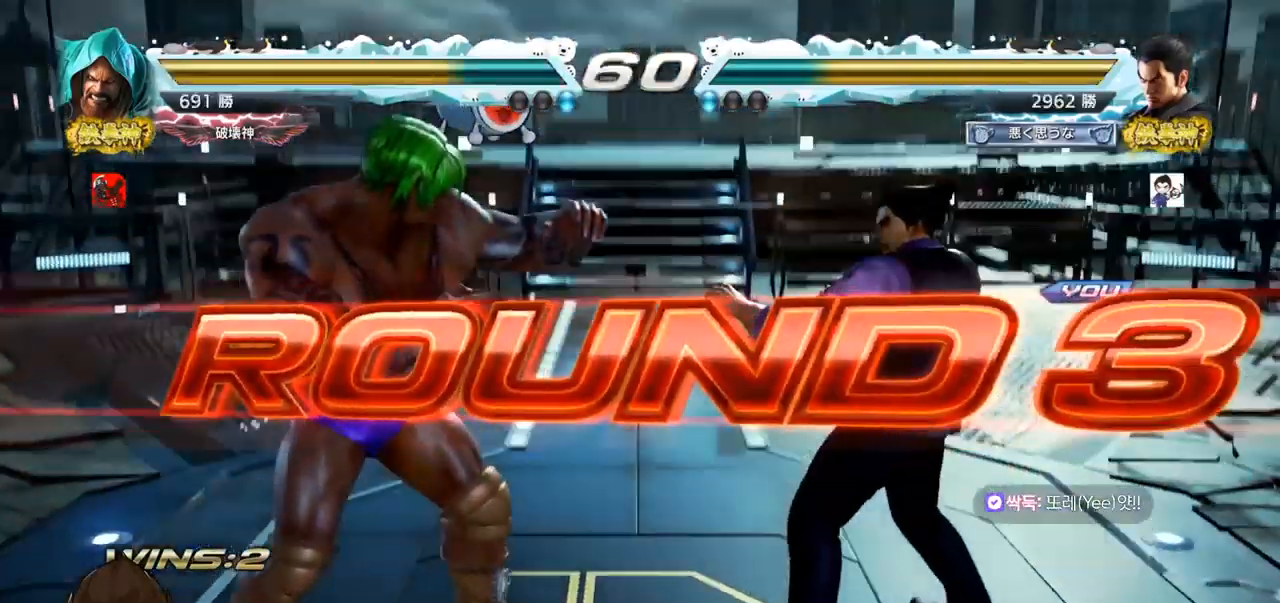
{"buttons": [], "left_stick": "center", "events": []}